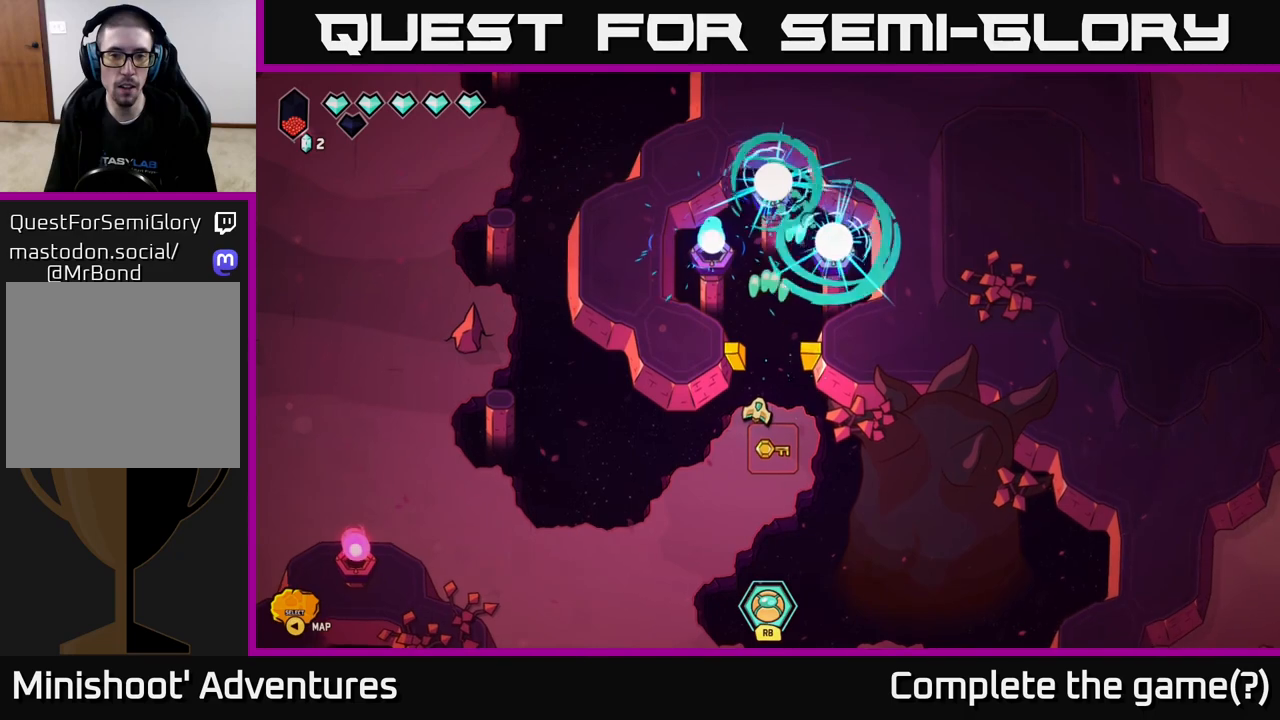
Gameplay with a controller (Xbox layout); each line is a JSON object with the inputs held at the frame after it. "events" lists button and stick changes between this image and that frame as [ms after this image, input, new state], when the widget could be followed in between.
{"buttons": [], "left_stick": "down", "right_stick": "center", "events": [[17, "left_stick", "down-right"], [67, "right_stick", "up-right"], [133, "R2", "up"], [150, "left_stick", "center"], [183, "right_stick", "center"], [267, "left_stick", "down"]]}
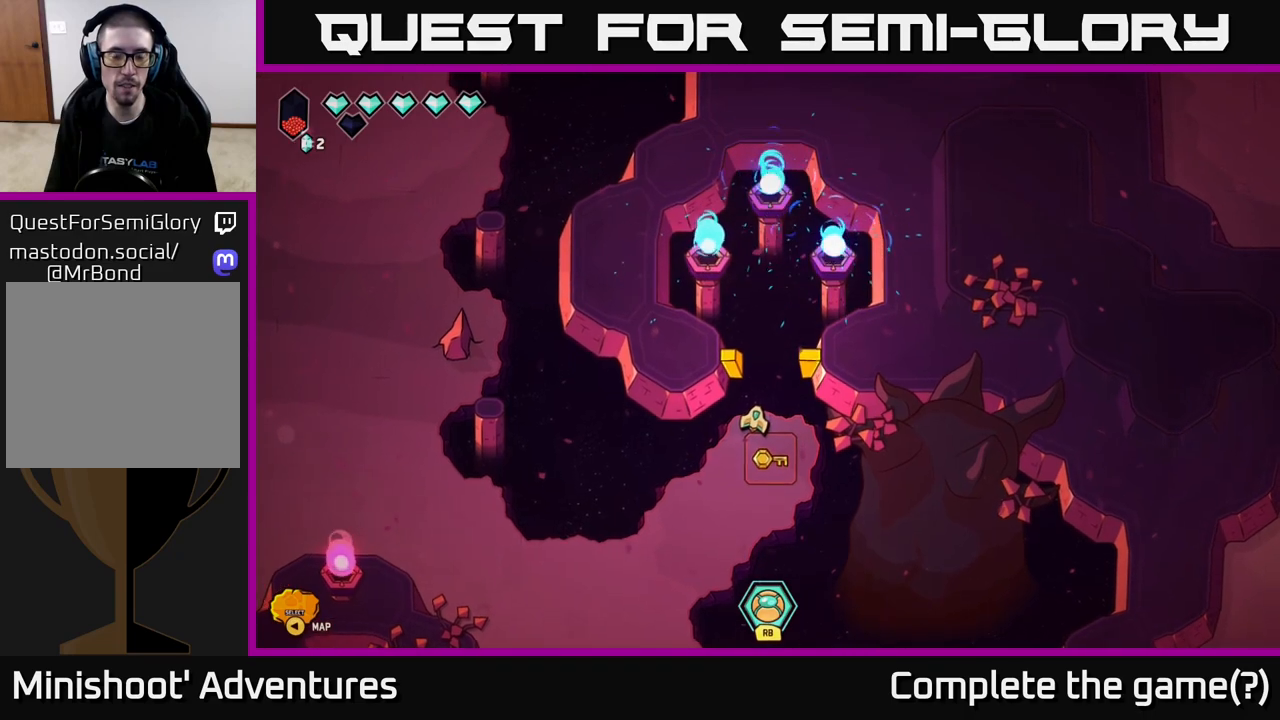
{"buttons": [], "left_stick": "down", "right_stick": "center", "events": [[67, "left_stick", "center"], [300, "left_stick", "down"]]}
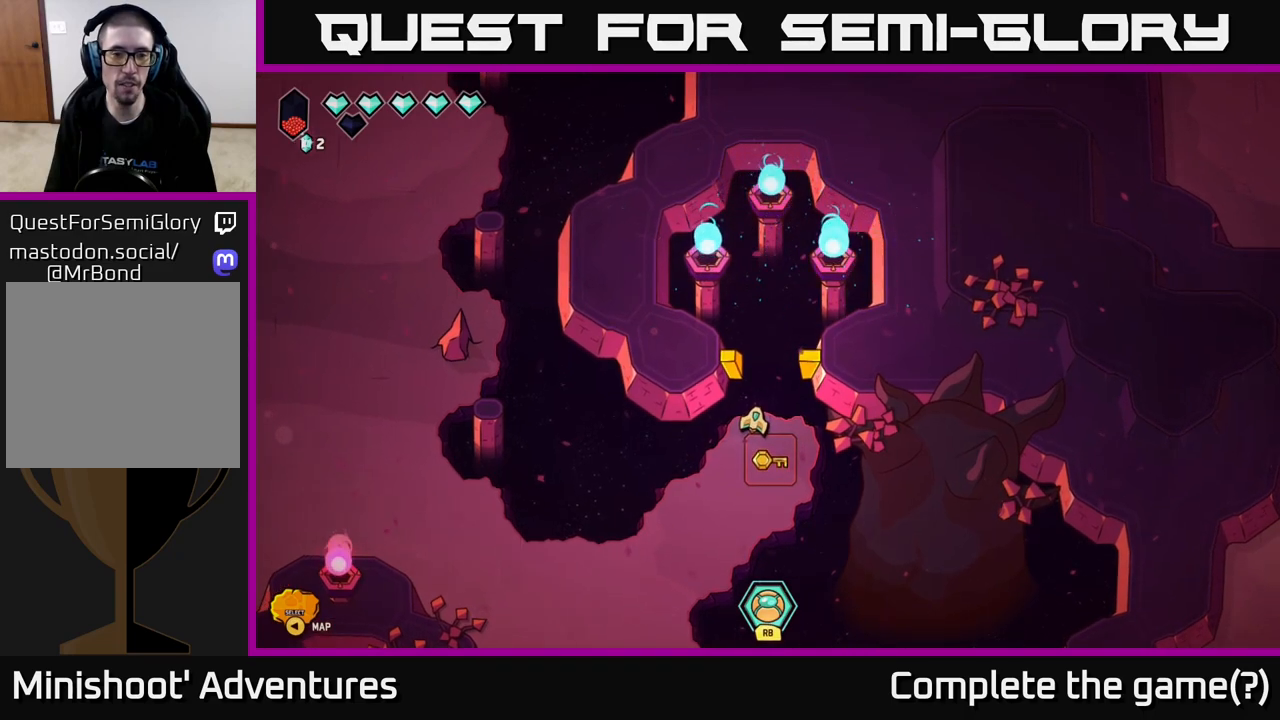
{"buttons": [], "left_stick": "down", "right_stick": "center", "events": [[50, "left_stick", "center"], [283, "left_stick", "down"]]}
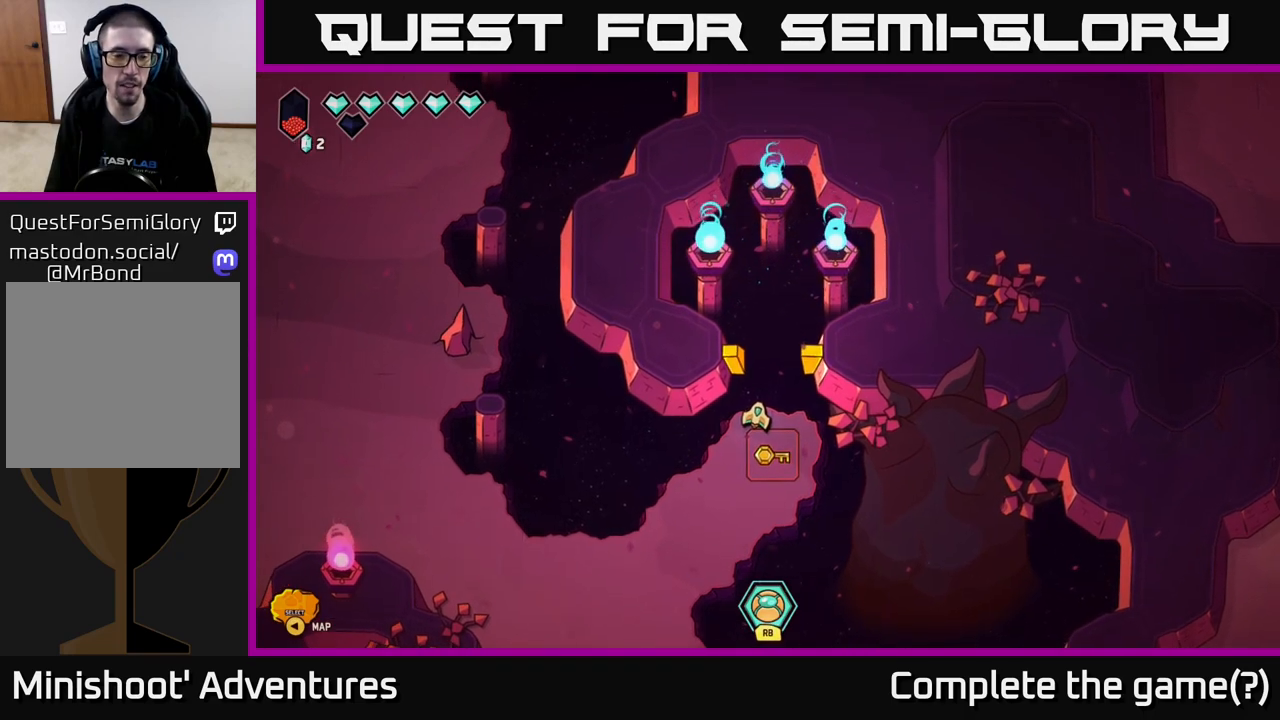
{"buttons": [], "left_stick": "center", "right_stick": "center", "events": [[100, "left_stick", "center"]]}
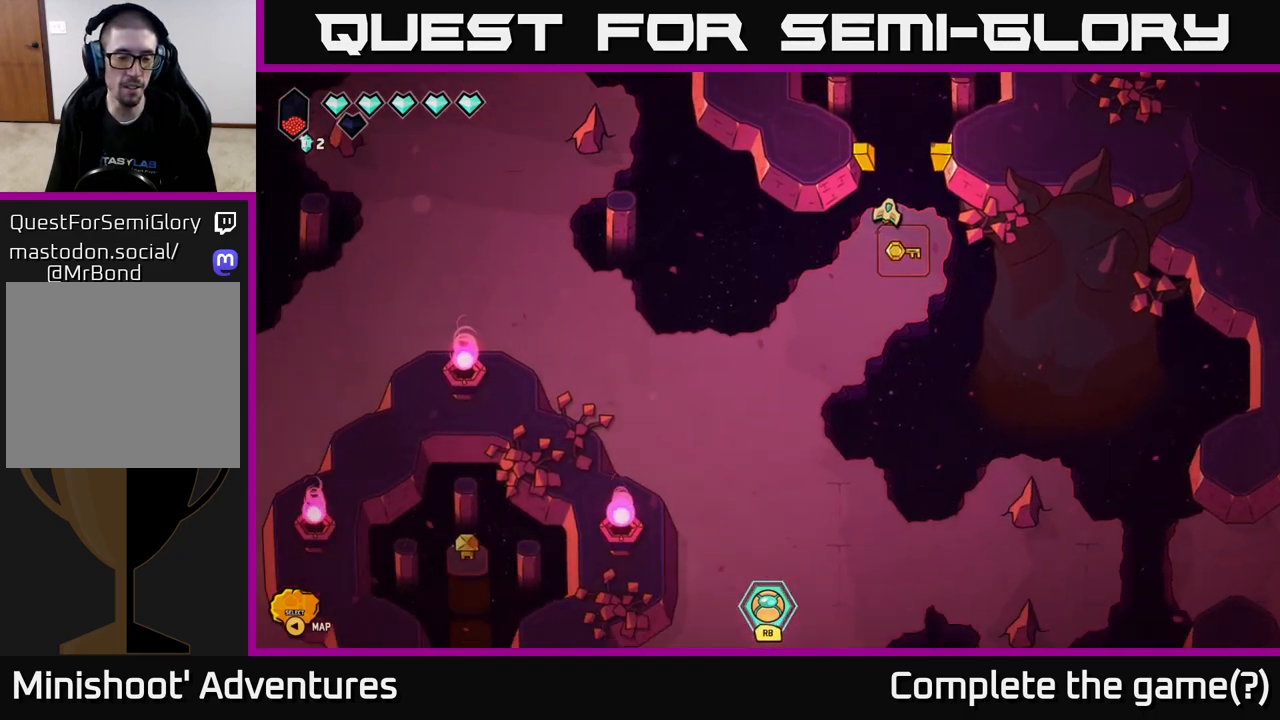
{"buttons": [], "left_stick": "center", "right_stick": "center", "events": []}
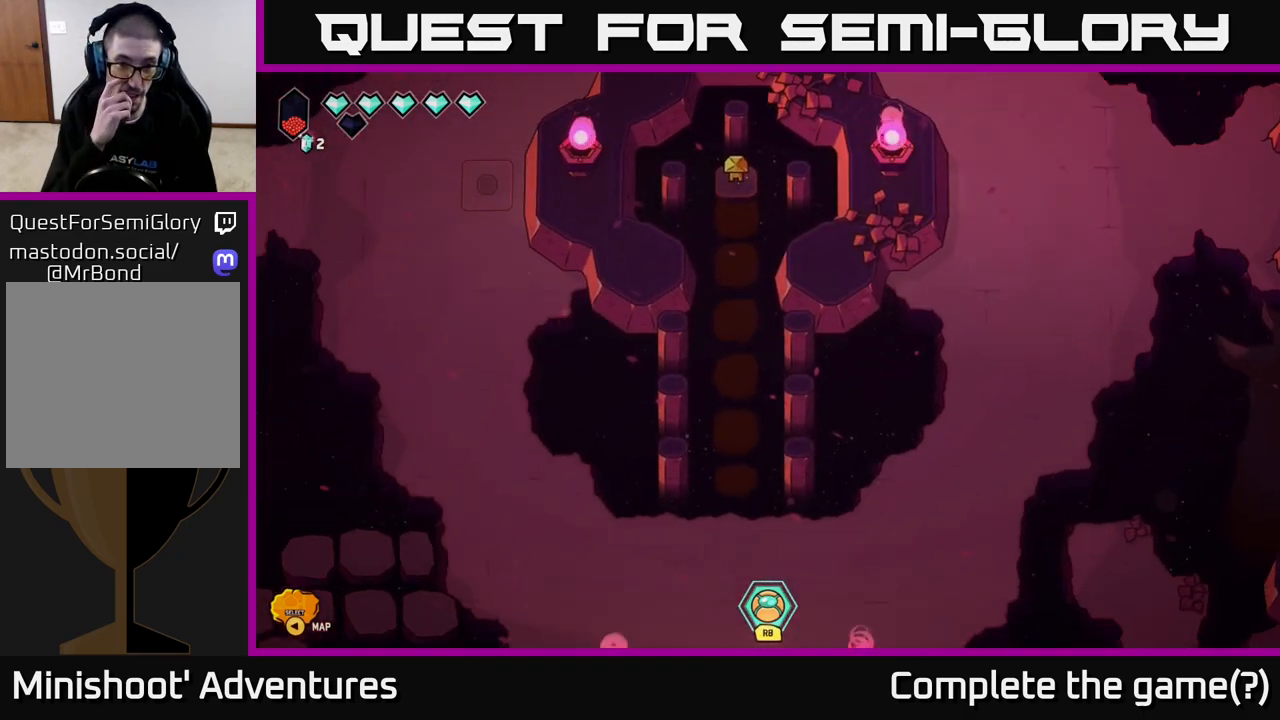
{"buttons": [], "left_stick": "center", "right_stick": "center", "events": []}
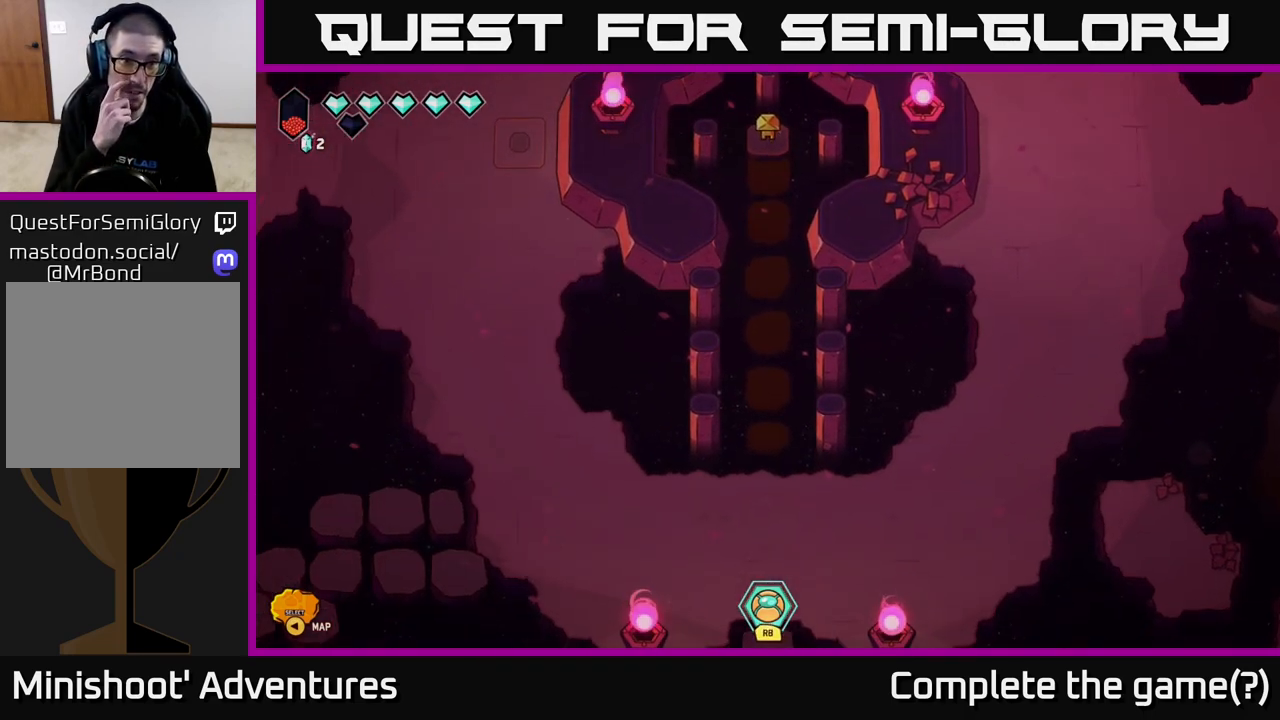
{"buttons": [], "left_stick": "center", "right_stick": "center", "events": []}
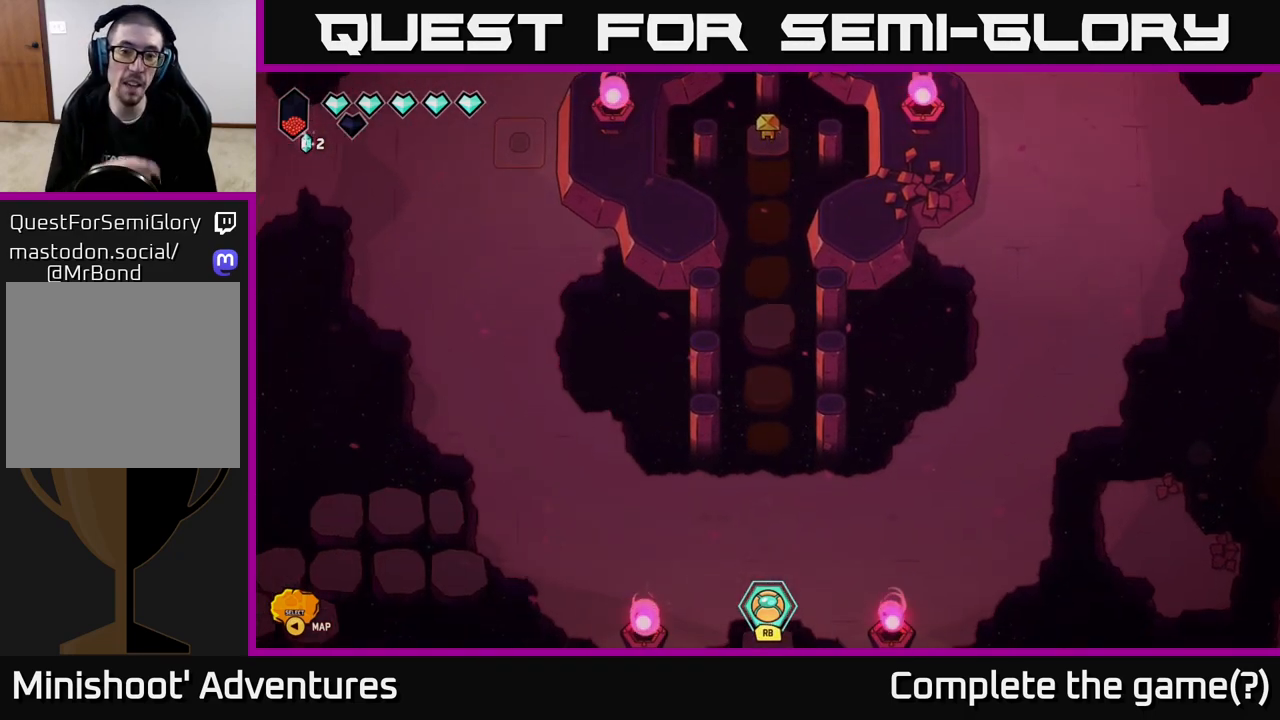
{"buttons": [], "left_stick": "center", "right_stick": "center", "events": []}
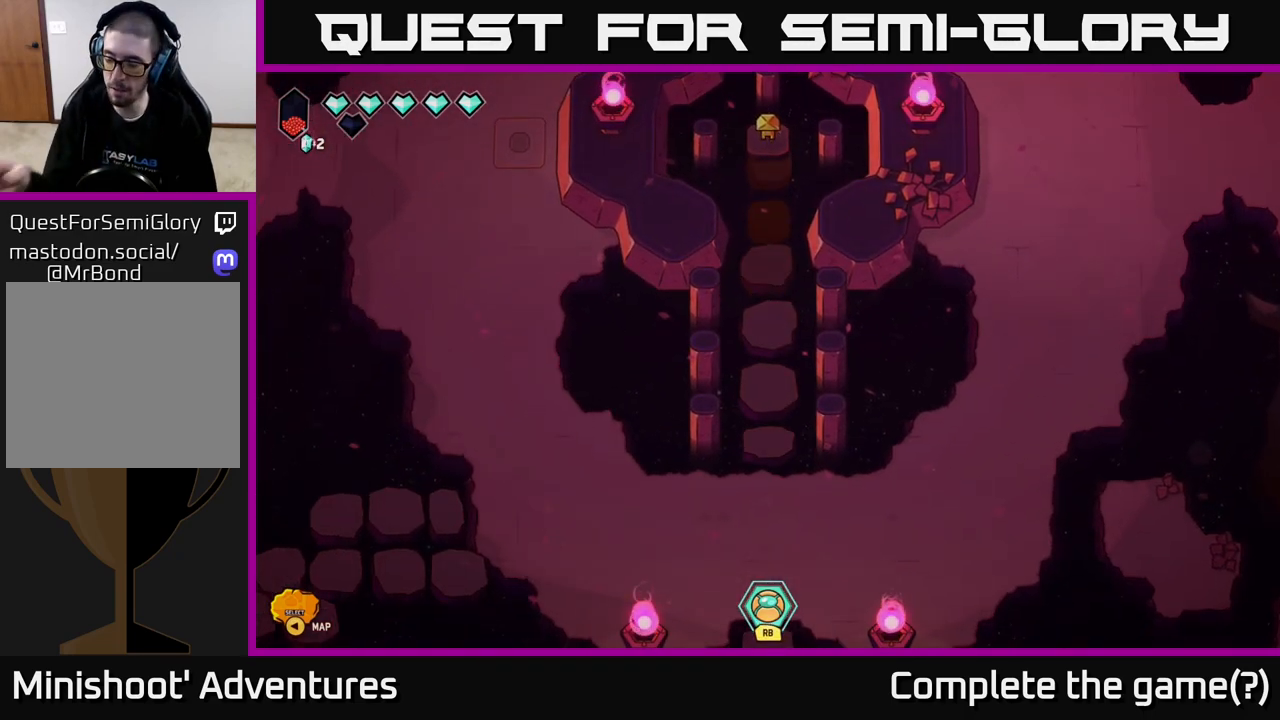
{"buttons": [], "left_stick": "center", "right_stick": "center", "events": []}
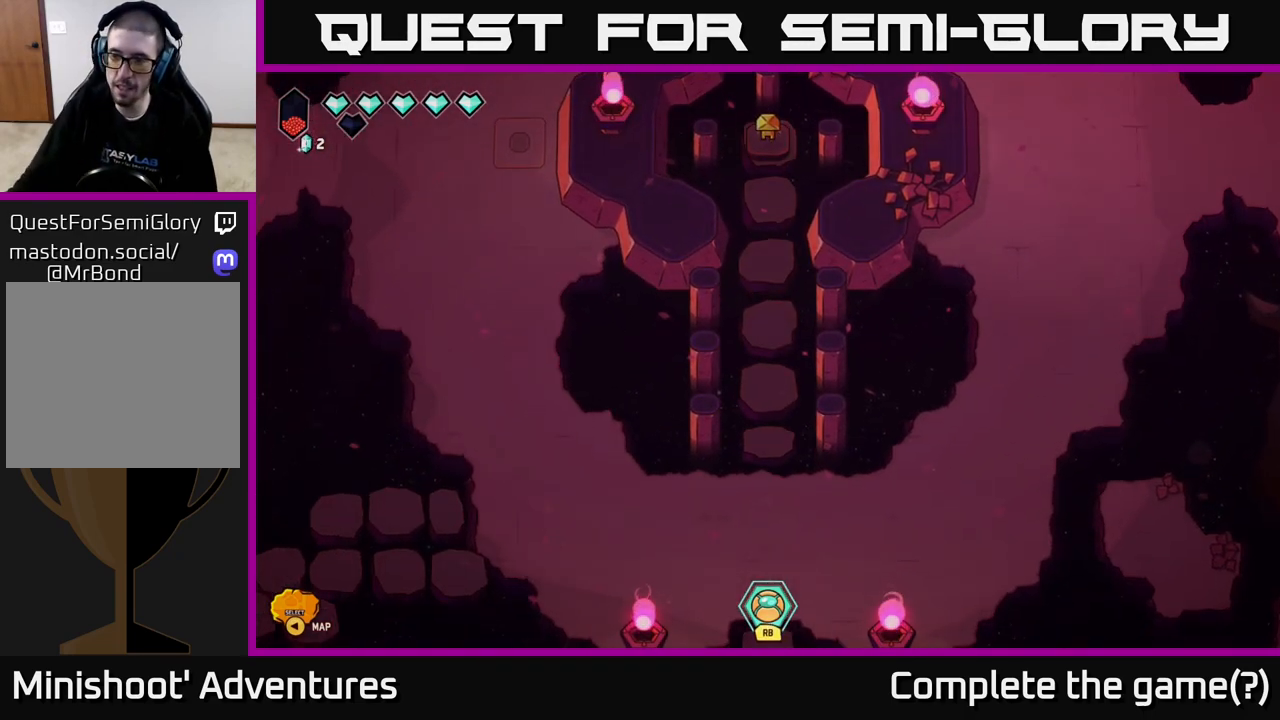
{"buttons": [], "left_stick": "center", "right_stick": "center", "events": []}
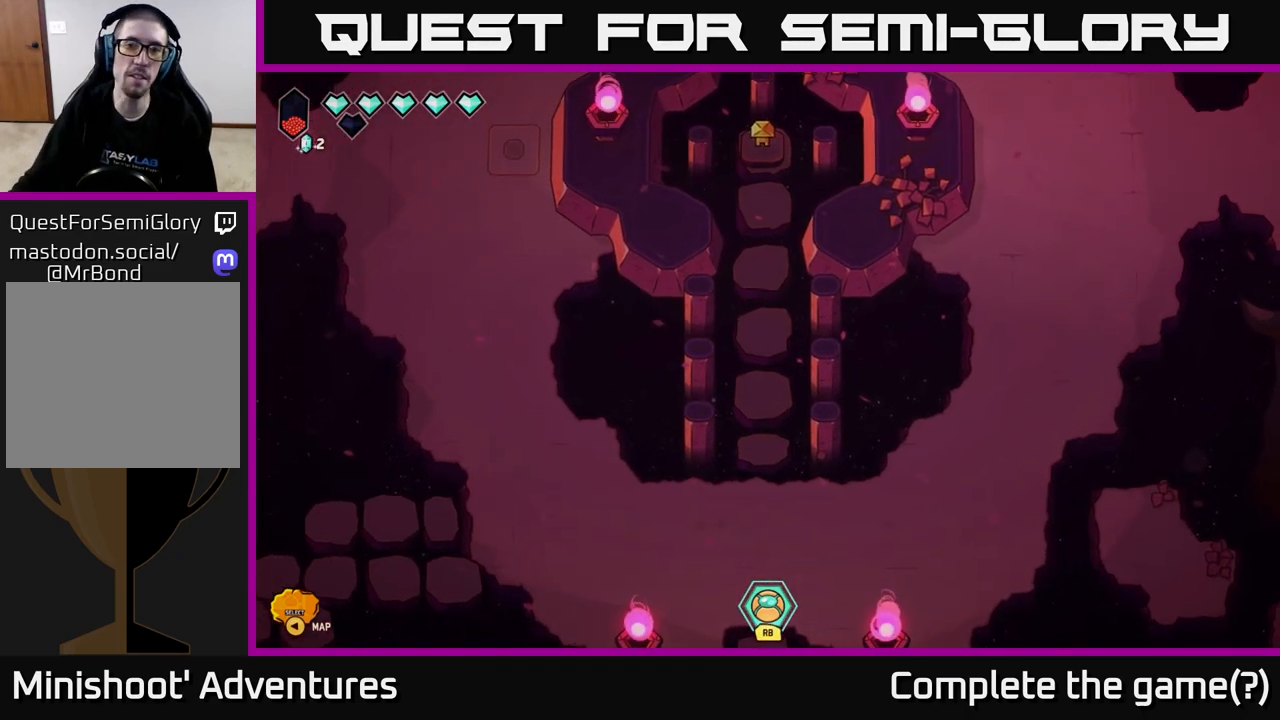
{"buttons": [], "left_stick": "down", "right_stick": "center", "events": [[417, "left_stick", "down"]]}
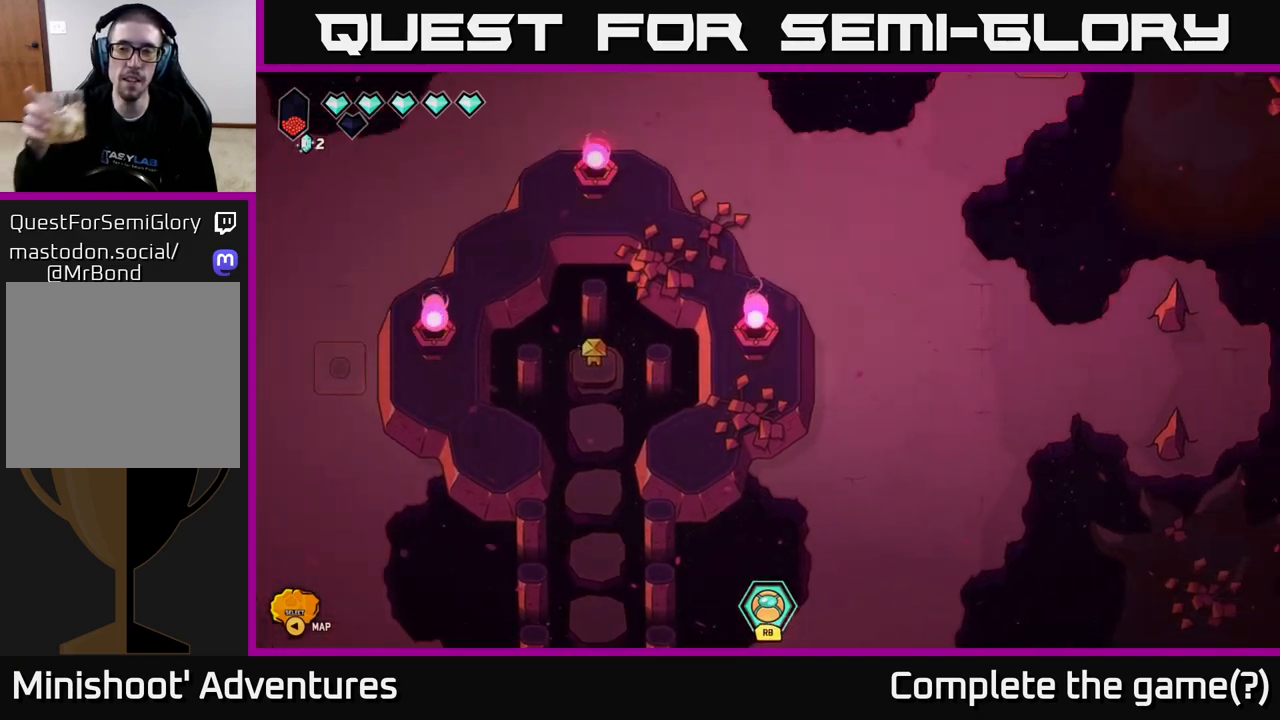
{"buttons": [], "left_stick": "down-left", "right_stick": "center", "events": [[433, "left_stick", "down-left"]]}
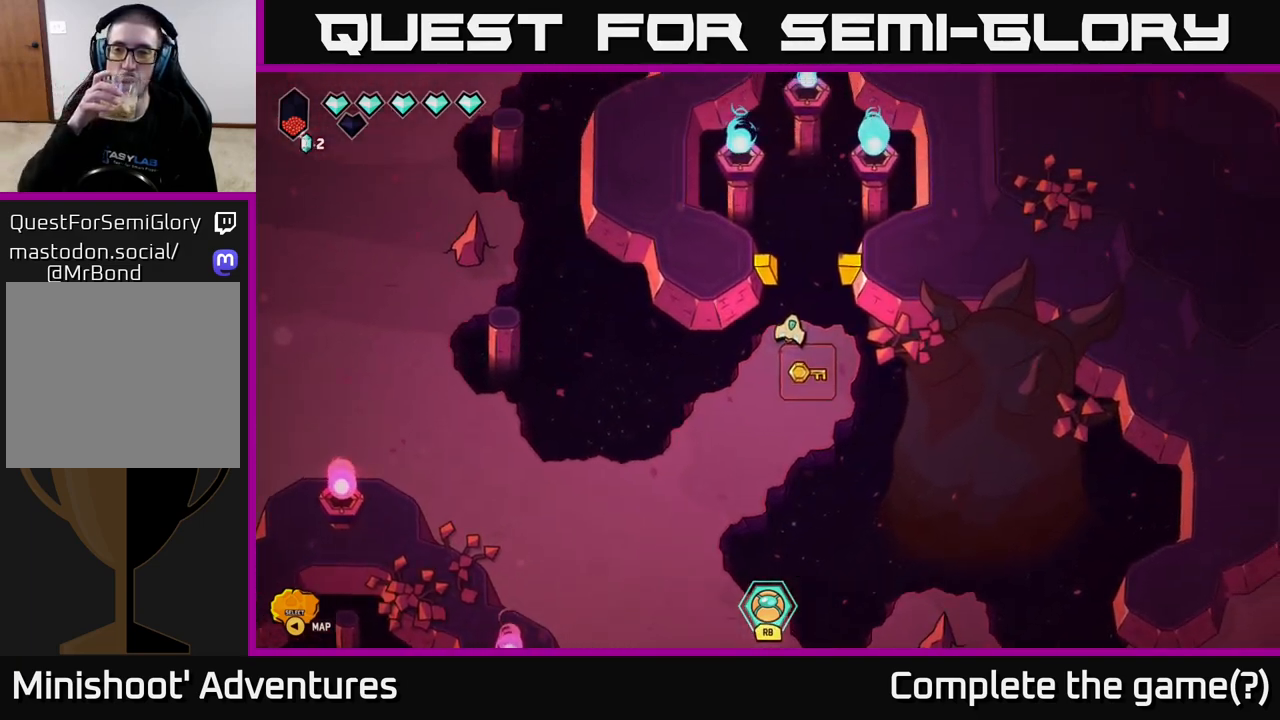
{"buttons": [], "left_stick": "down-left", "right_stick": "center", "events": []}
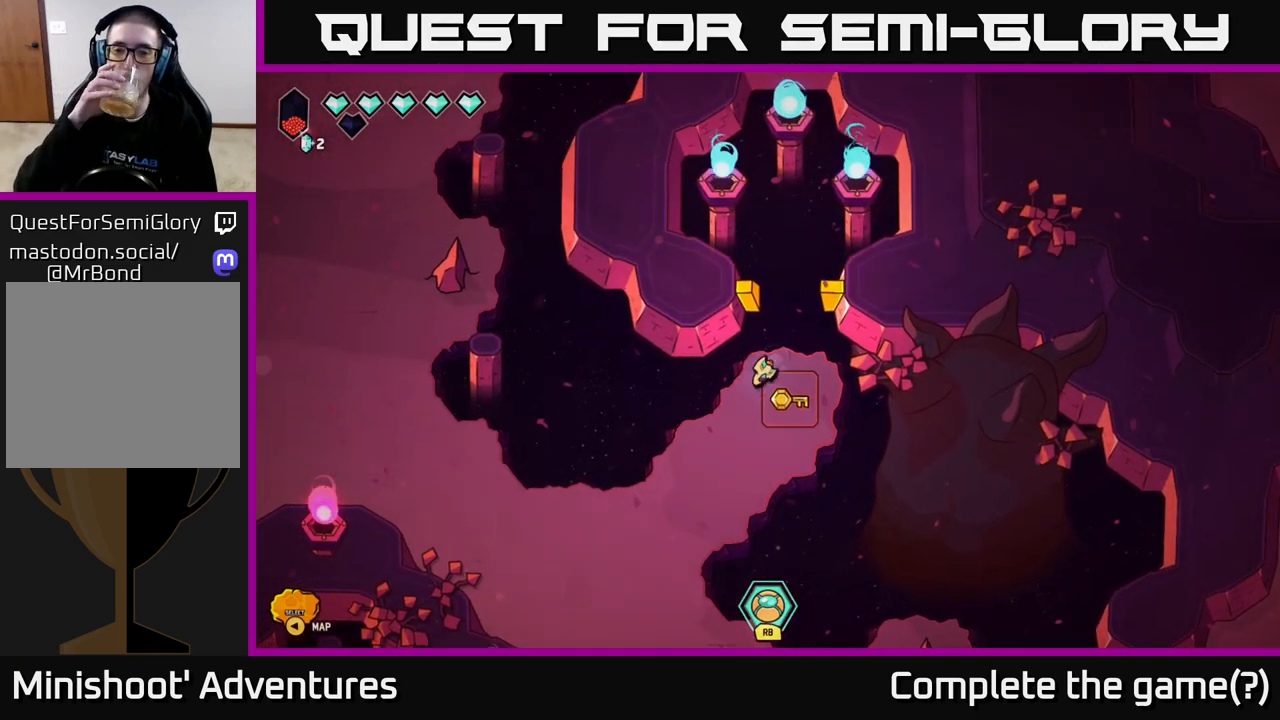
{"buttons": [], "left_stick": "down-left", "right_stick": "center", "events": []}
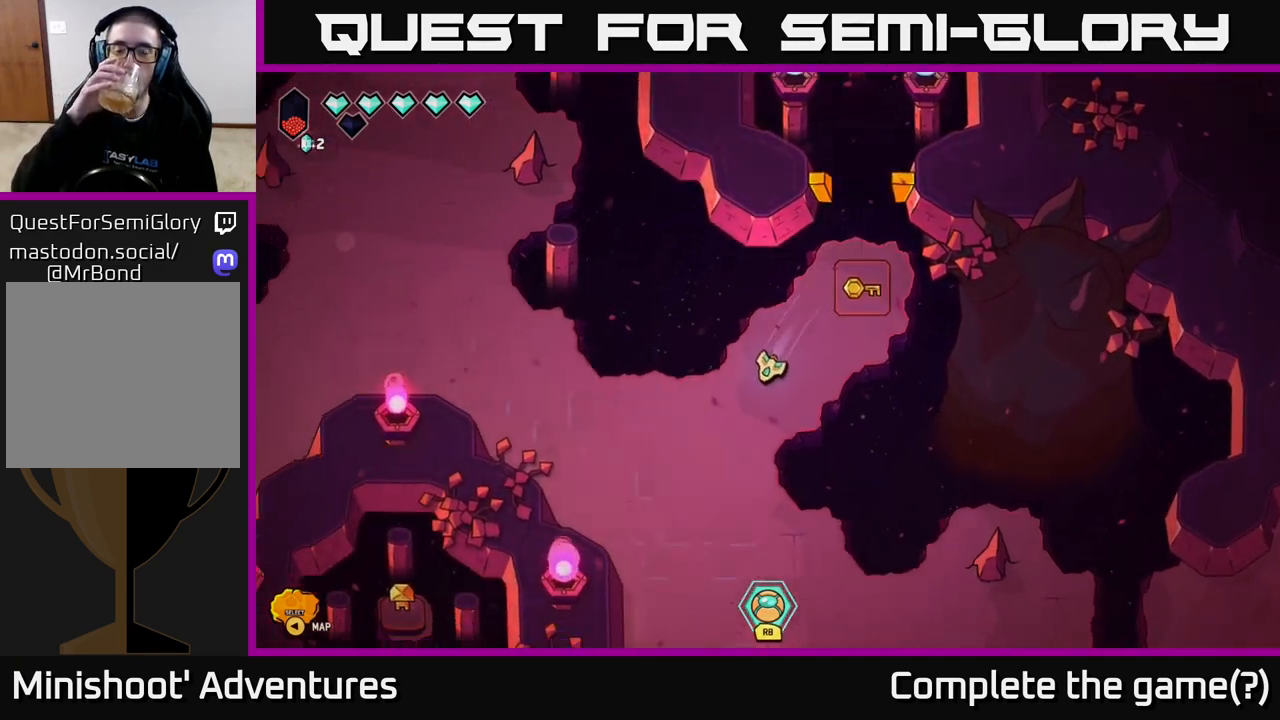
{"buttons": [], "left_stick": "down", "right_stick": "center", "events": [[67, "left_stick", "down"]]}
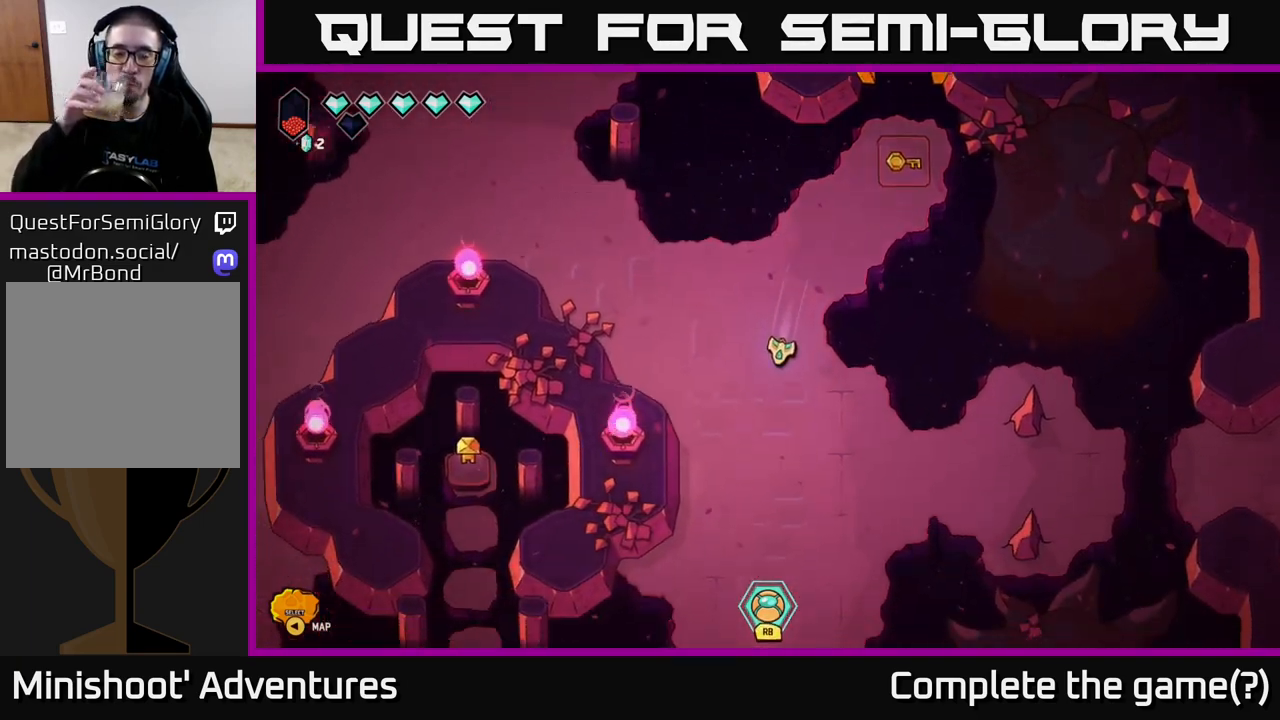
{"buttons": [], "left_stick": "down", "right_stick": "center", "events": []}
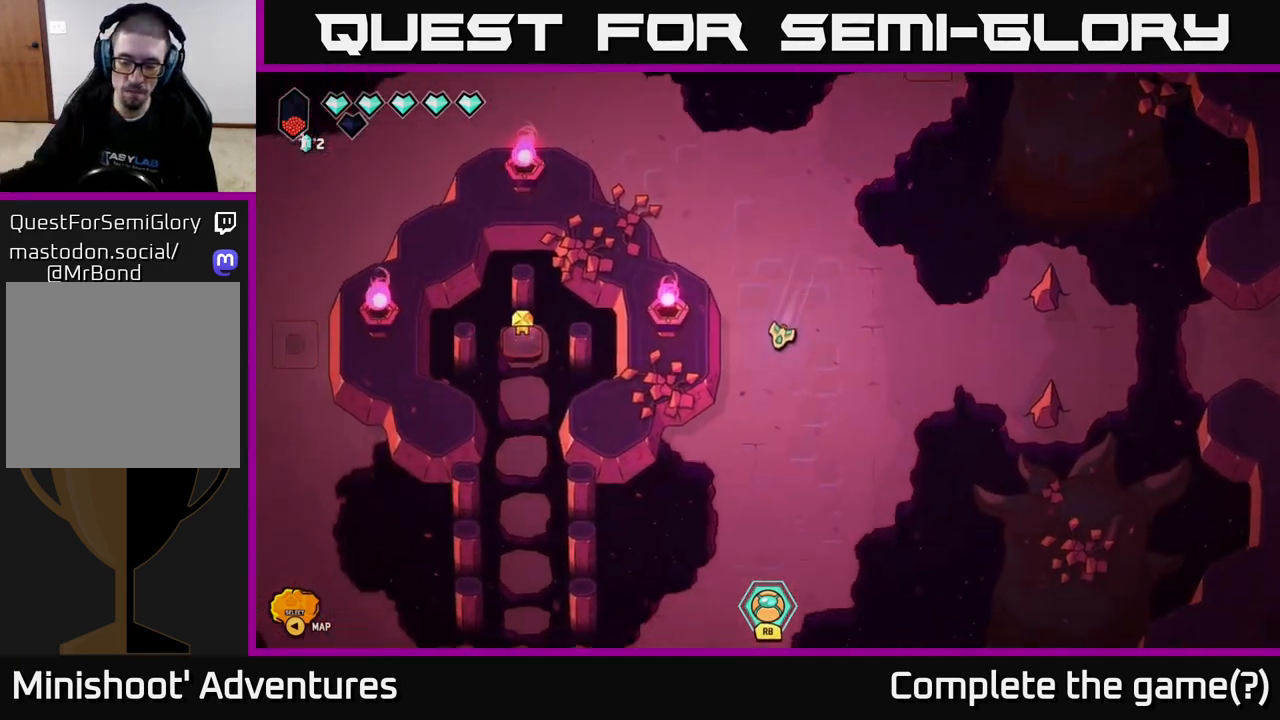
{"buttons": [], "left_stick": "down", "right_stick": "center", "events": []}
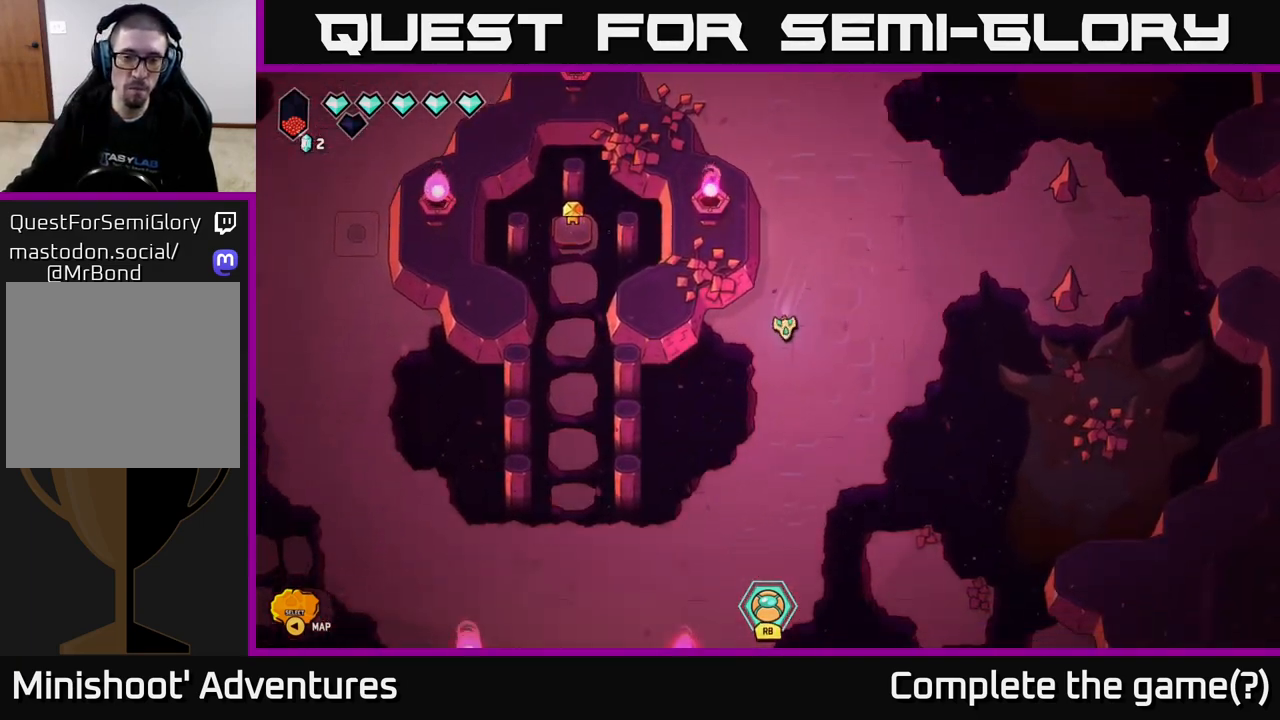
{"buttons": [], "left_stick": "down", "right_stick": "center", "events": []}
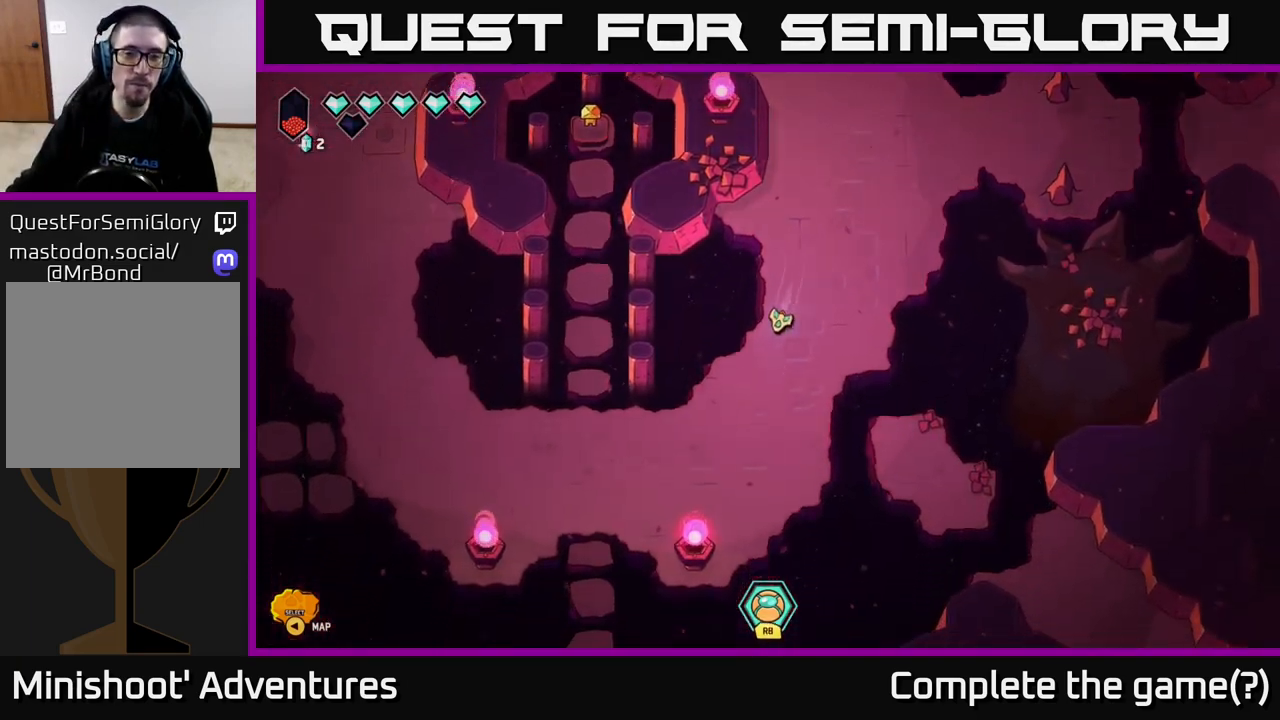
{"buttons": [], "left_stick": "down-left", "right_stick": "center", "events": [[100, "left_stick", "down-left"]]}
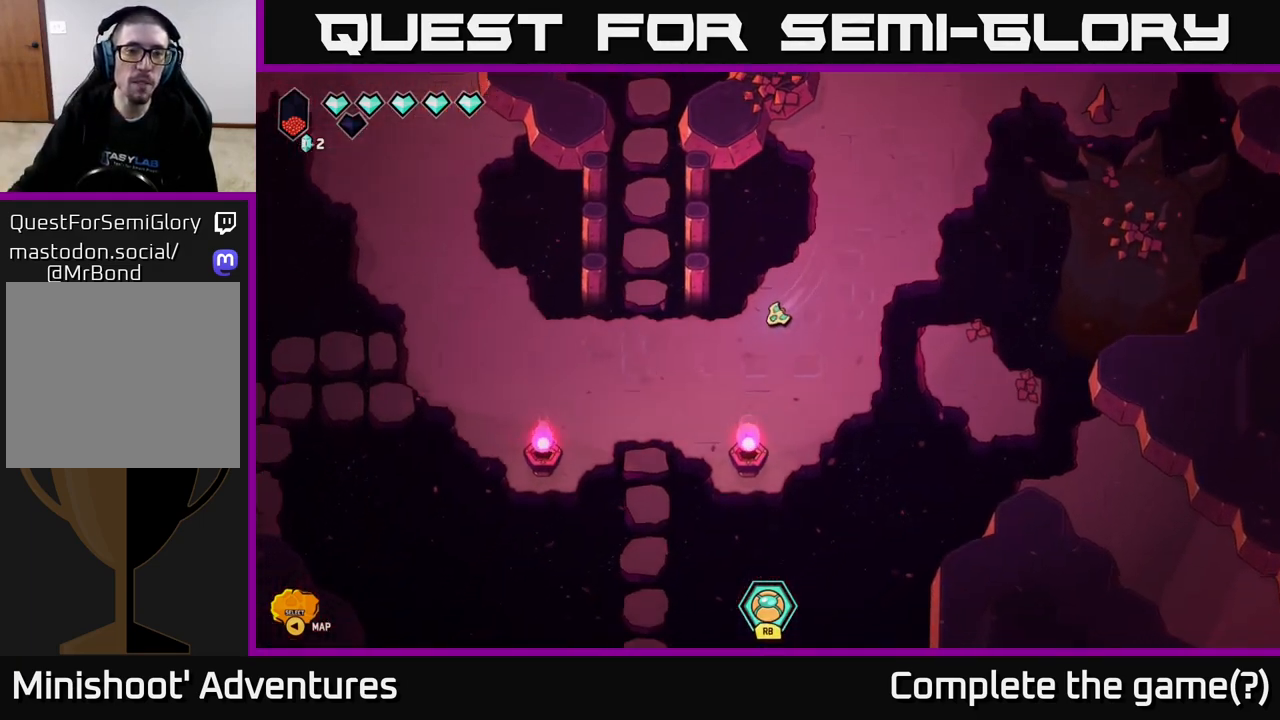
{"buttons": [], "left_stick": "left", "right_stick": "center", "events": [[117, "left_stick", "left"]]}
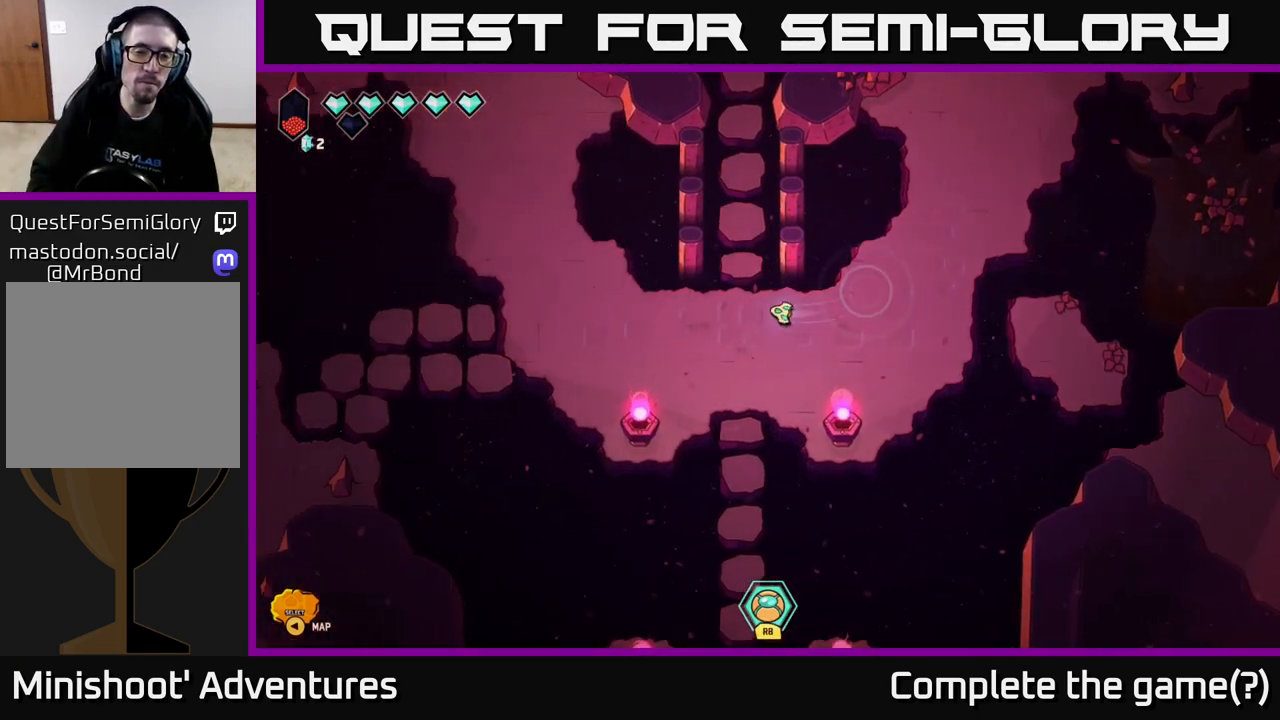
{"buttons": ["L2"], "left_stick": "up", "right_stick": "center", "events": [[17, "left_stick", "up-left"], [200, "left_stick", "up"], [483, "L2", "down"]]}
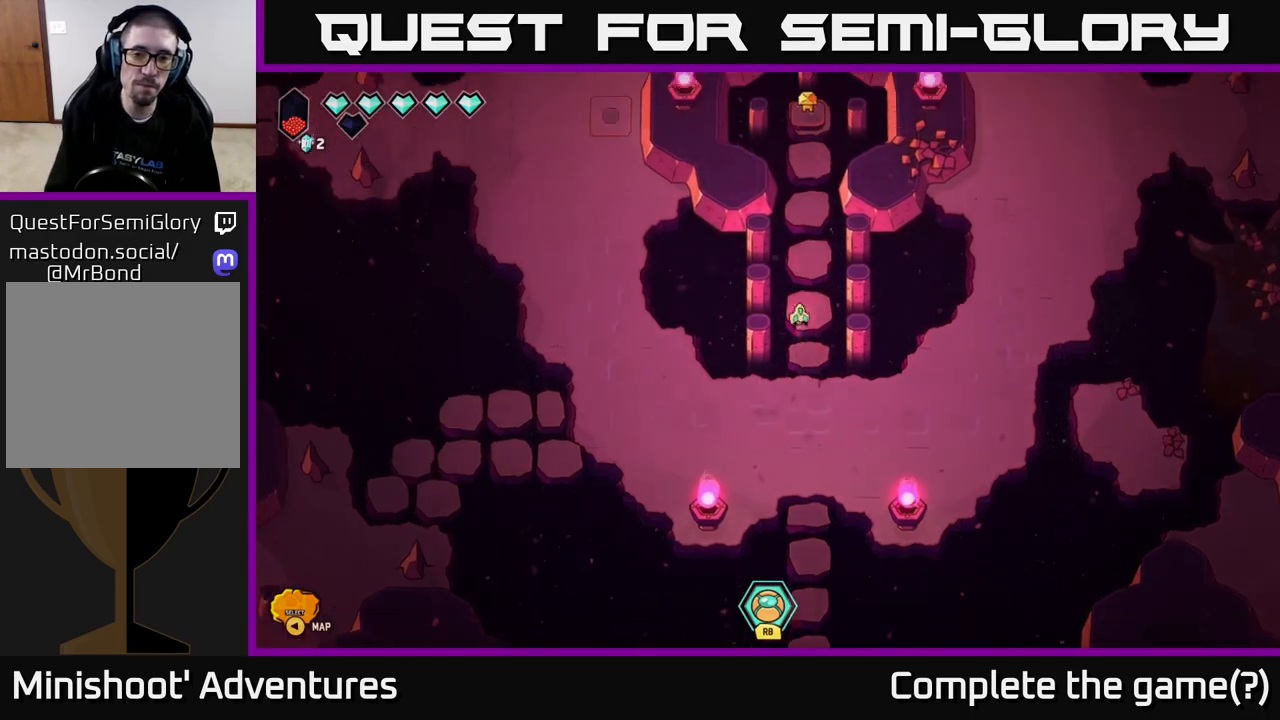
{"buttons": [], "left_stick": "up", "right_stick": "center", "events": [[333, "L2", "up"]]}
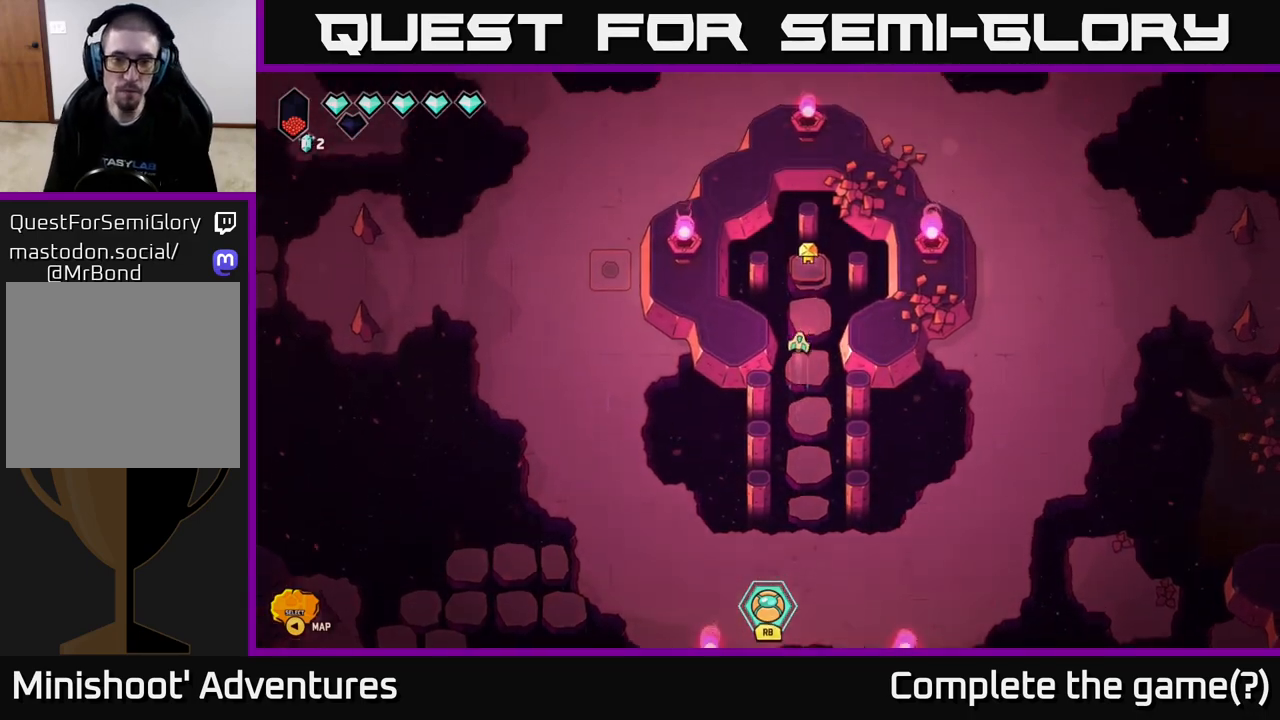
{"buttons": [], "left_stick": "up", "right_stick": "center", "events": []}
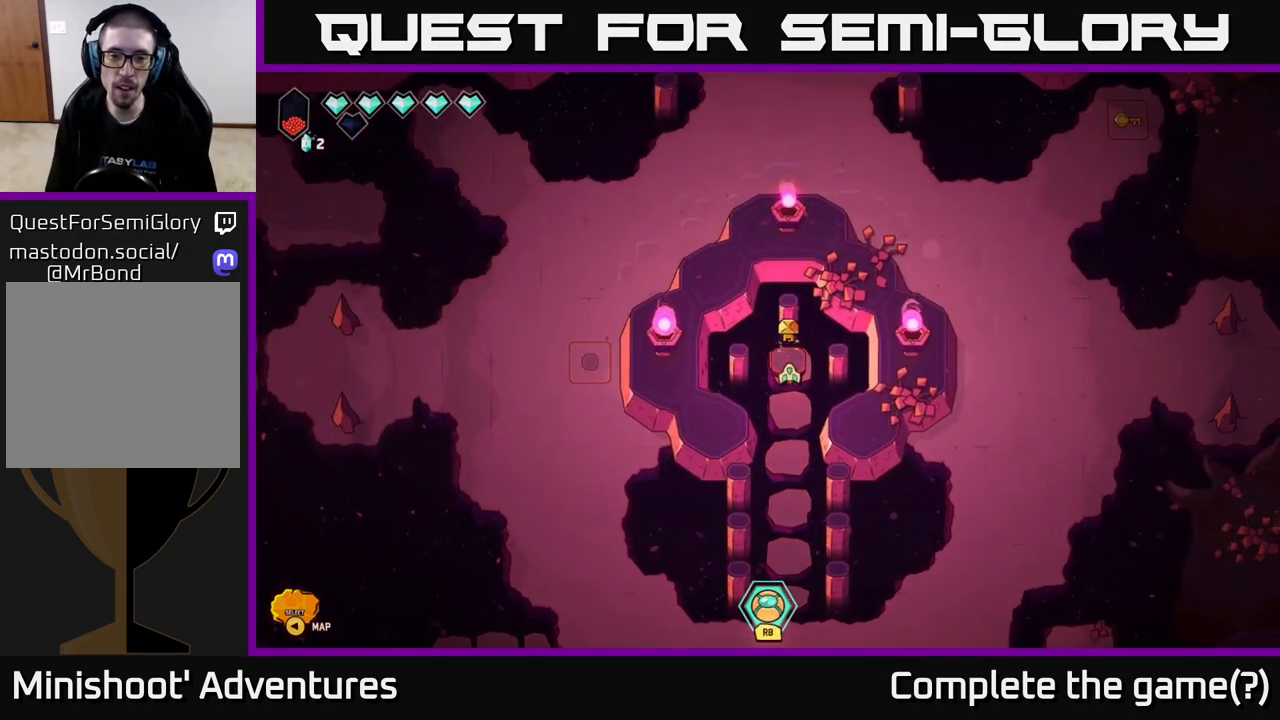
{"buttons": [], "left_stick": "center", "right_stick": "center", "events": [[17, "left_stick", "center"]]}
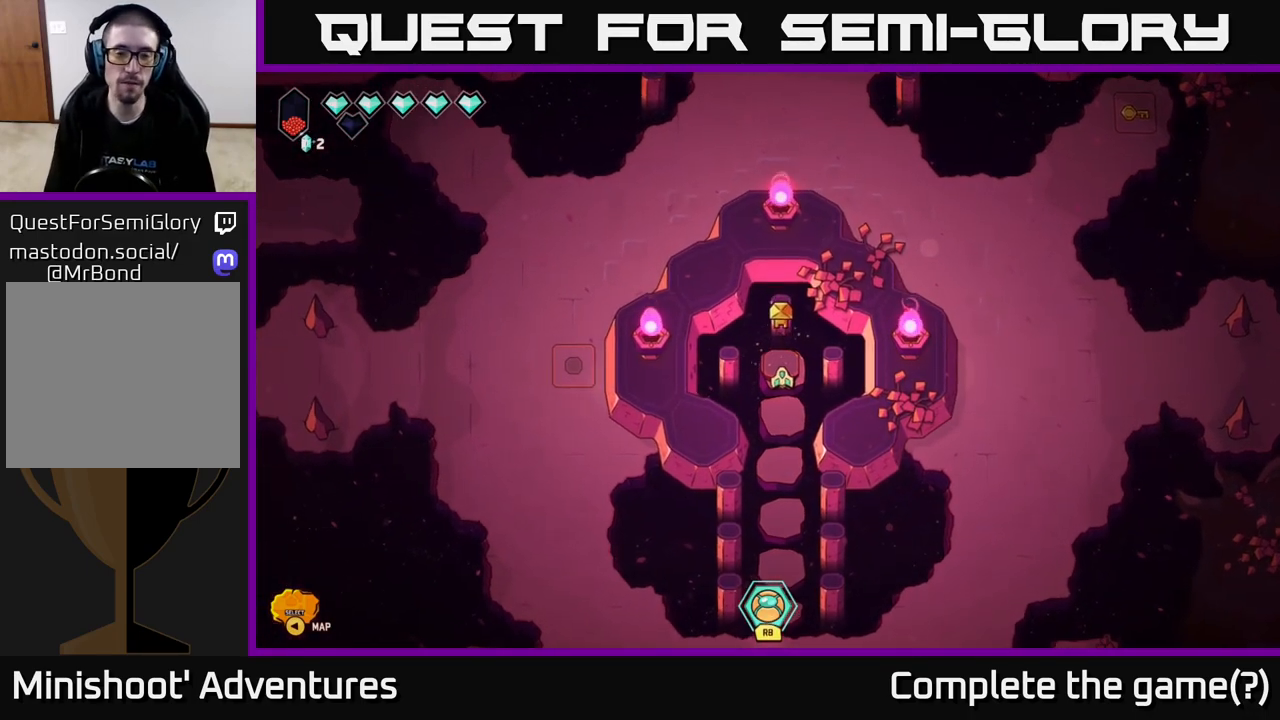
{"buttons": [], "left_stick": "center", "right_stick": "center", "events": []}
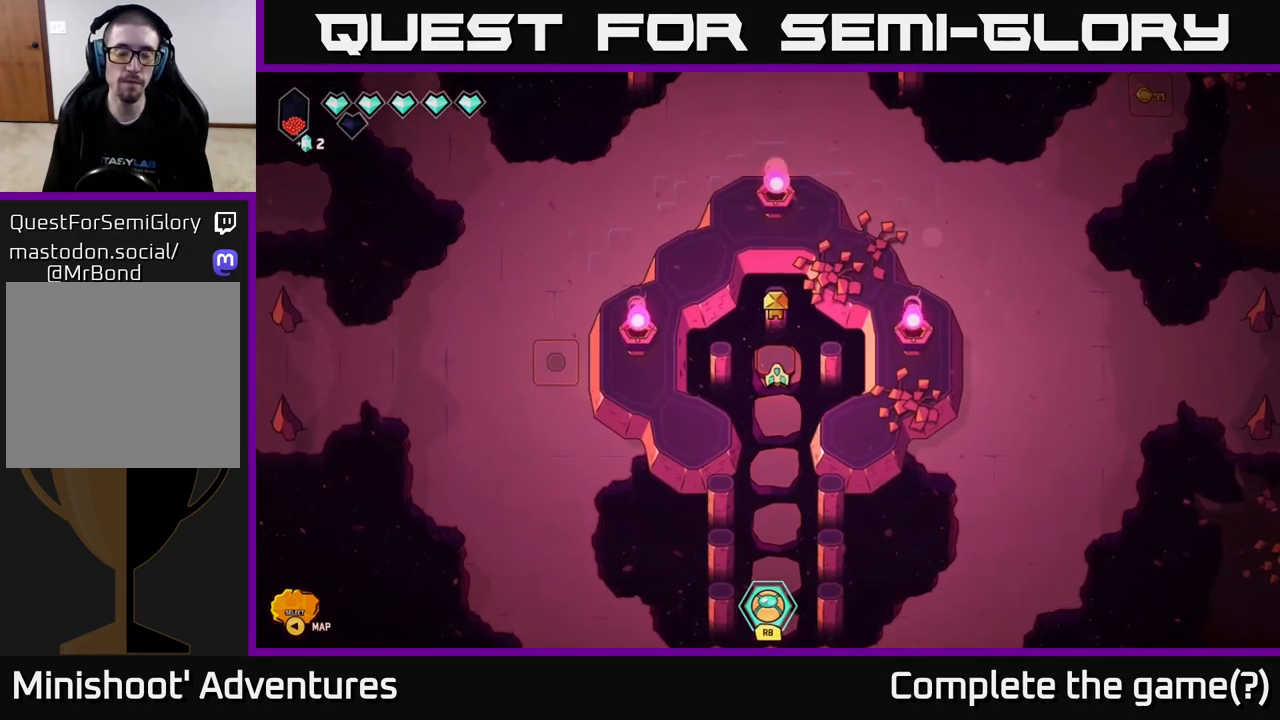
{"buttons": [], "left_stick": "center", "right_stick": "center", "events": []}
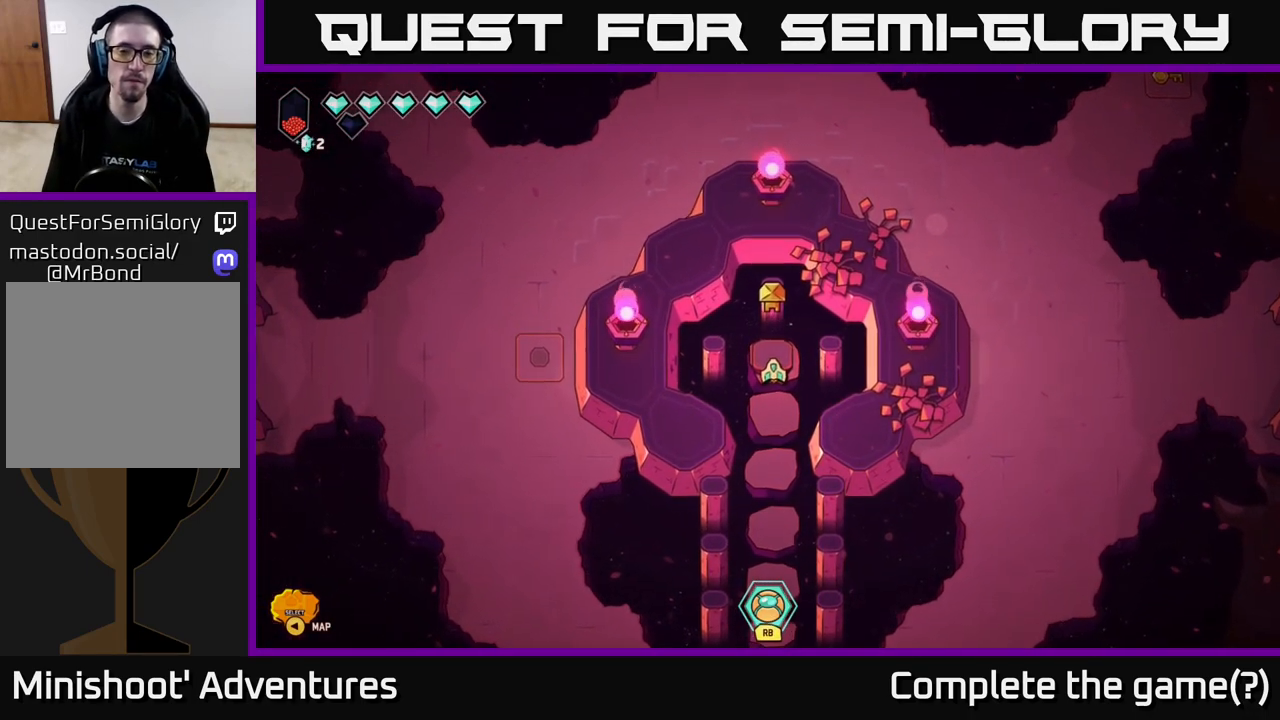
{"buttons": [], "left_stick": "center", "right_stick": "center", "events": []}
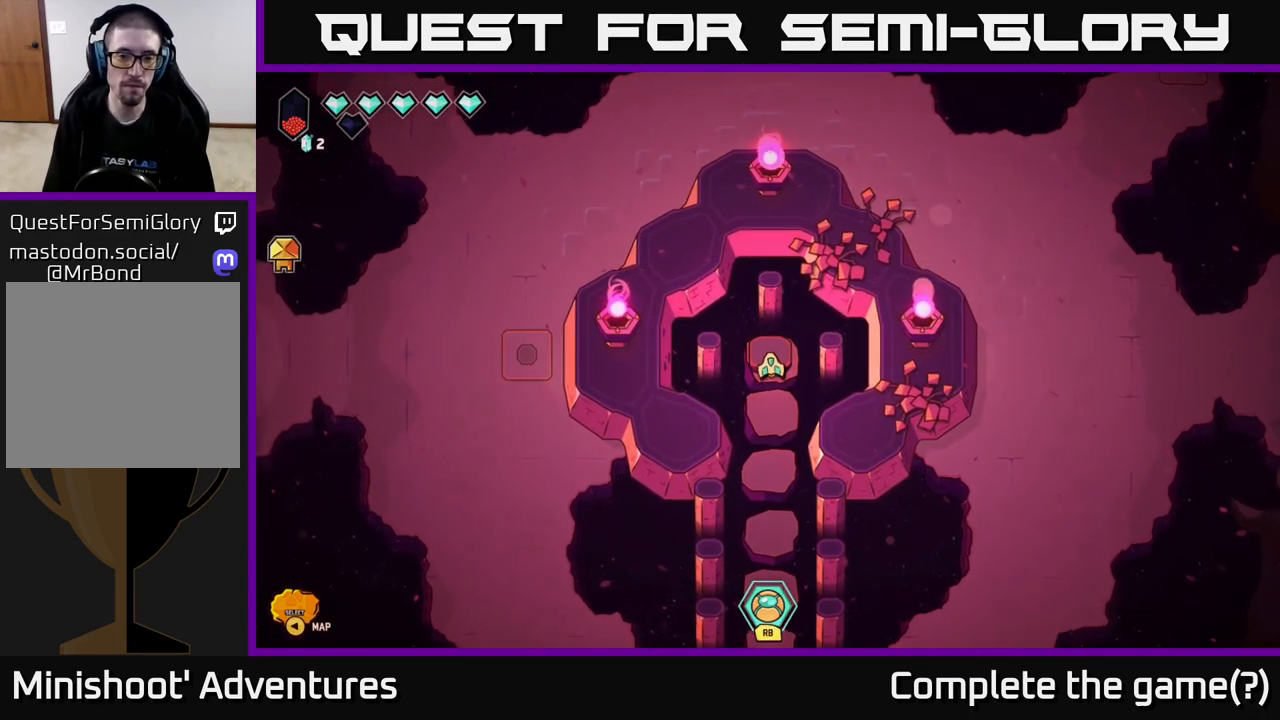
{"buttons": [], "left_stick": "down", "right_stick": "center", "events": [[50, "left_stick", "down"]]}
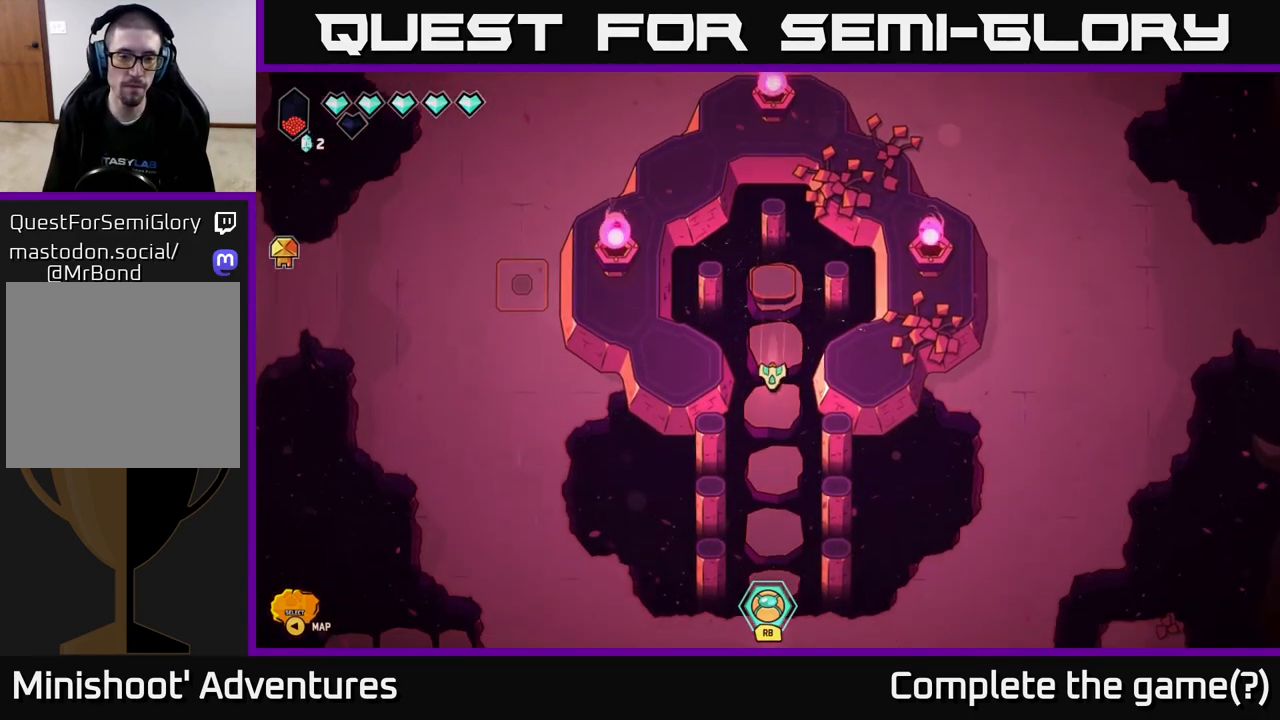
{"buttons": [], "left_stick": "center", "right_stick": "center", "events": [[50, "left_stick", "center"], [183, "Y", "down"], [233, "Y", "up"]]}
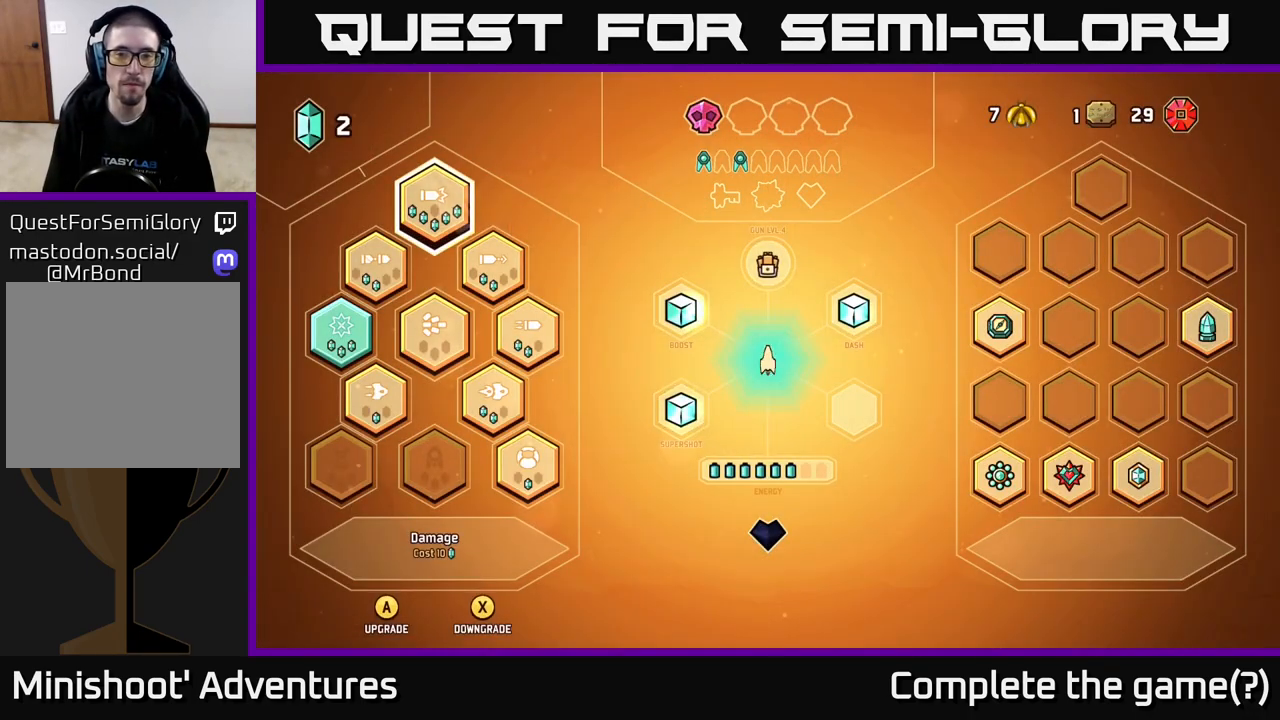
{"buttons": [], "left_stick": "center", "right_stick": "center", "events": [[300, "left_stick", "right"], [483, "left_stick", "center"]]}